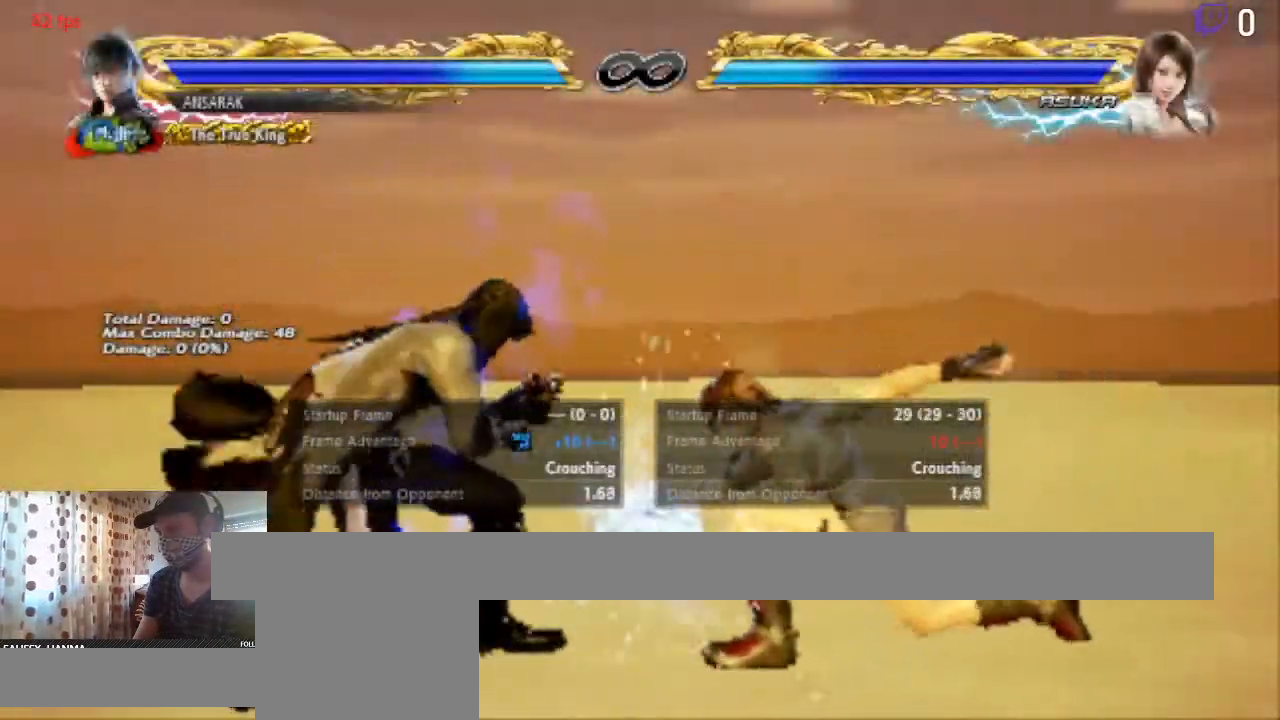
Gameplay with a controller (Xbox layout); each line is a JSON object with the inputs held at the frame after it. "events" lists button and stick changes between this image and that frame as [ms after this image, input, new state], when the widget could be followed in between. Not read: SELECT.
{"buttons": ["Y"], "left_stick": "center", "right_stick": "center", "events": [[33, "Y", "down"], [133, "Y", "up"], [200, "Y", "down"], [300, "Y", "up"], [334, "Y", "down"]]}
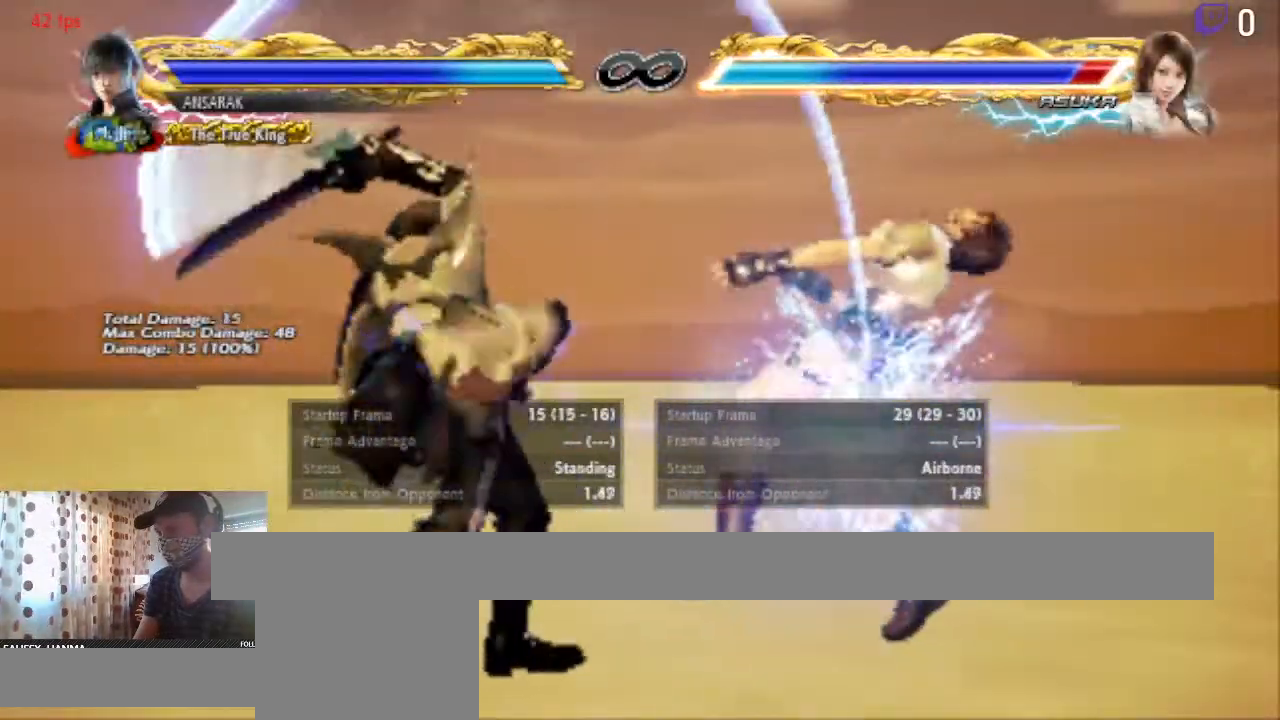
{"buttons": ["A"], "left_stick": "center", "right_stick": "center", "events": [[100, "Y", "up"], [367, "A", "down"]]}
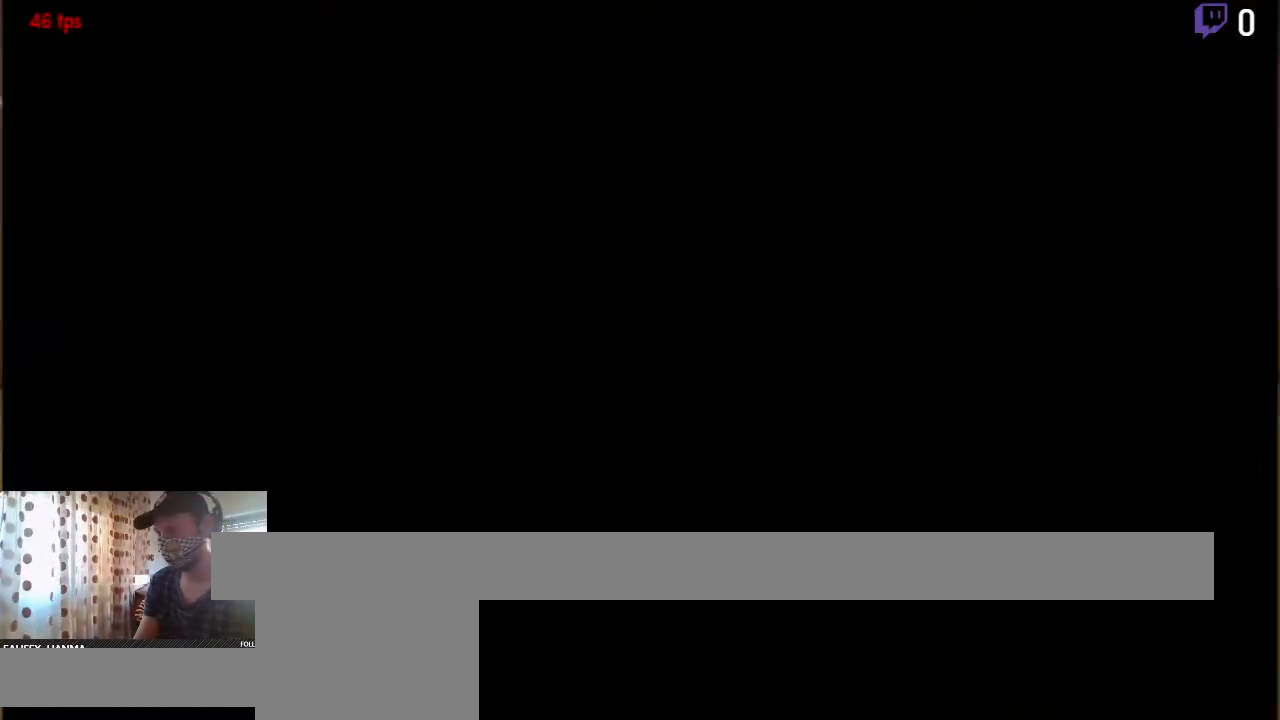
{"buttons": [], "left_stick": "center", "right_stick": "center", "events": [[200, "A", "up"], [367, "DPAD_RIGHT", "down"], [467, "DPAD_RIGHT", "up"]]}
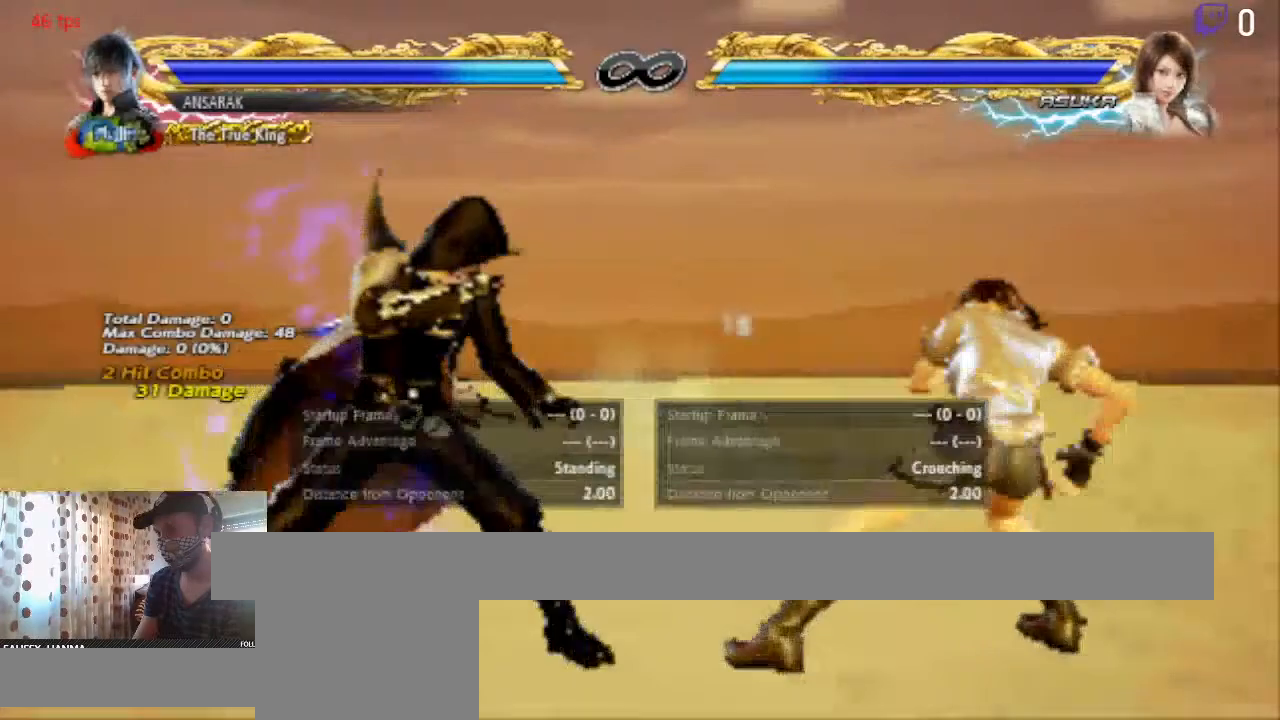
{"buttons": ["DPAD_DOWN", "DPAD_LEFT"], "left_stick": "center", "right_stick": "center", "events": [[134, "DPAD_DOWN", "down"], [134, "DPAD_LEFT", "down"]]}
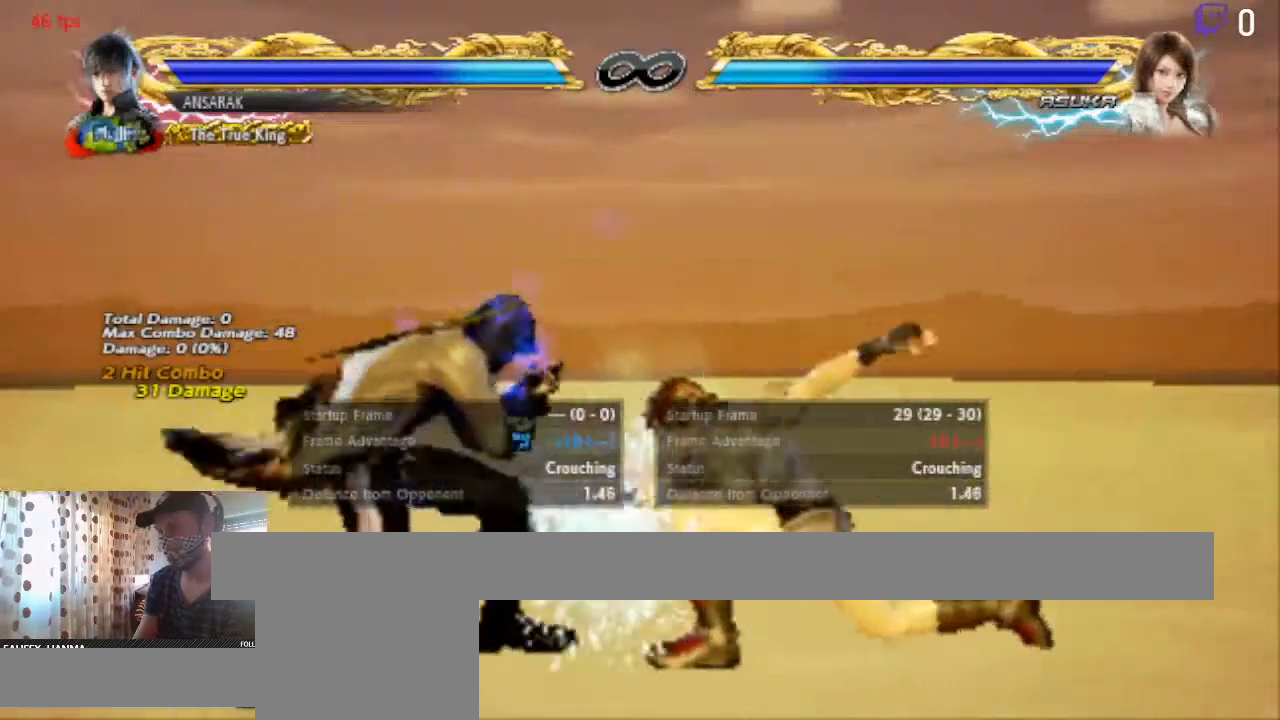
{"buttons": [], "left_stick": "center", "right_stick": "center", "events": [[167, "DPAD_DOWN", "up"], [167, "DPAD_LEFT", "up"], [167, "X", "down"], [233, "X", "up"], [267, "Y", "down"], [367, "Y", "up"]]}
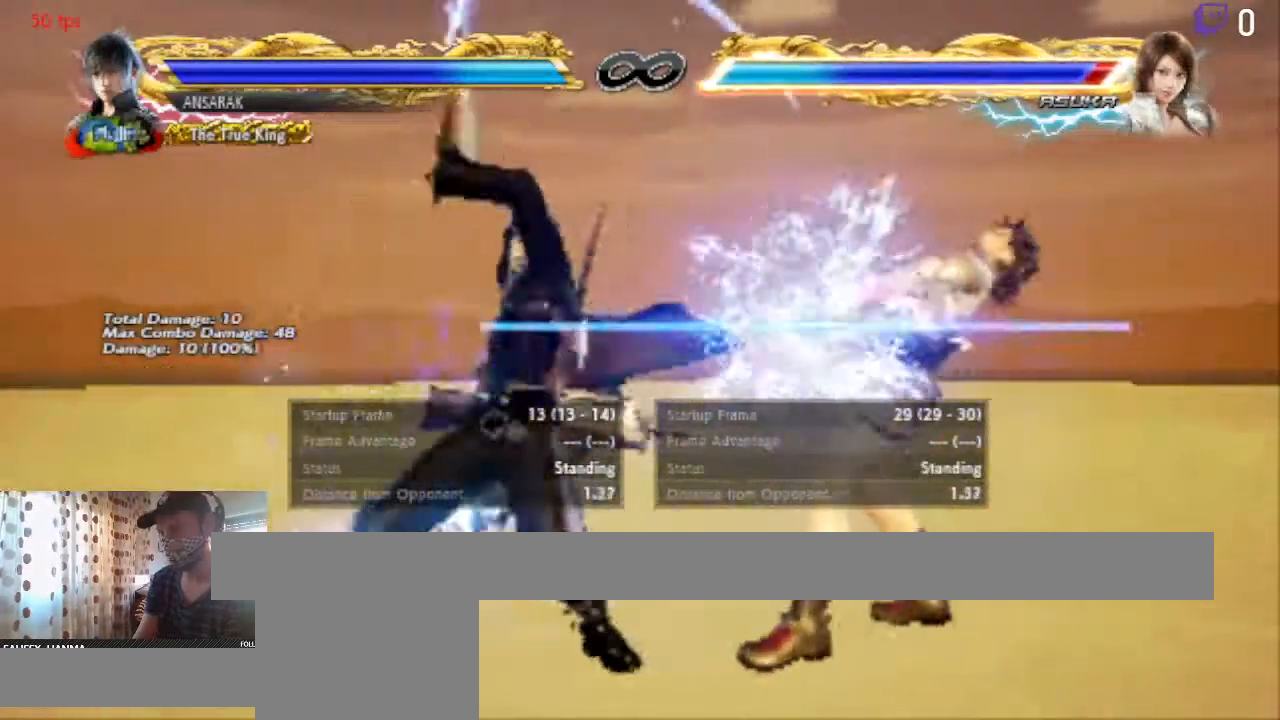
{"buttons": ["A"], "left_stick": "center", "right_stick": "center", "events": [[367, "A", "down"]]}
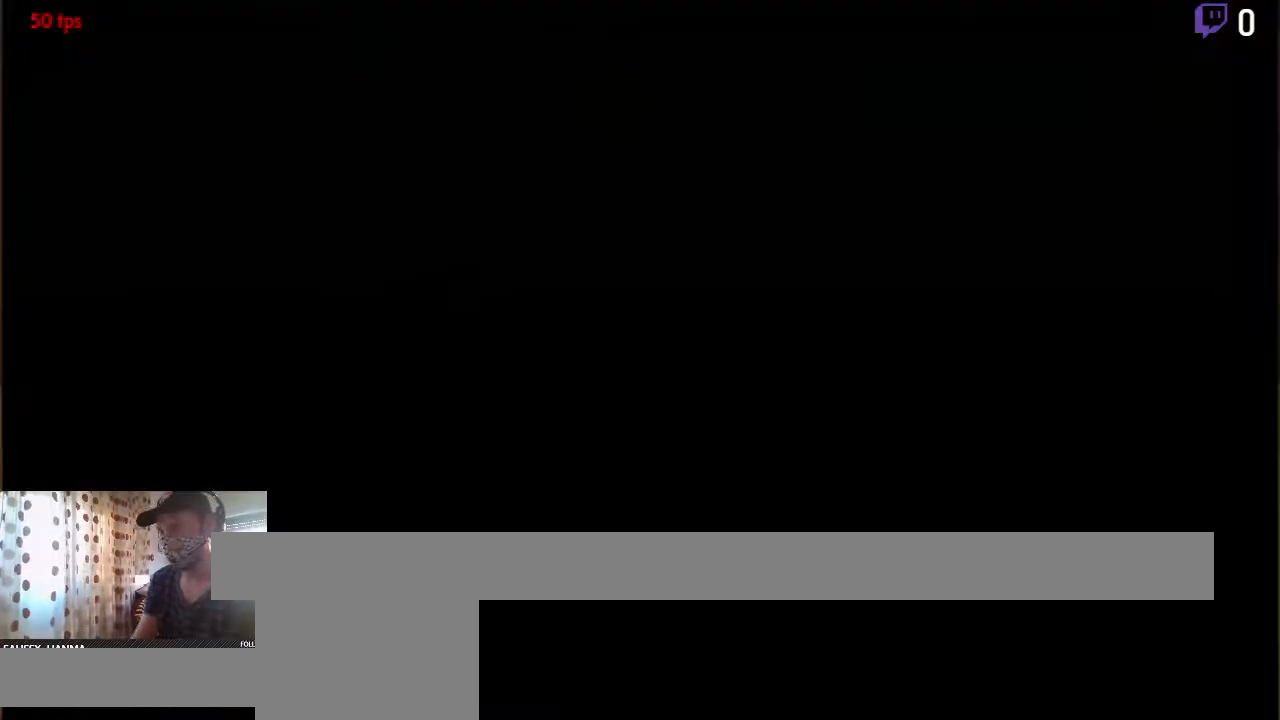
{"buttons": [], "left_stick": "center", "right_stick": "center", "events": [[167, "A", "up"], [267, "DPAD_RIGHT", "down"], [367, "DPAD_RIGHT", "up"]]}
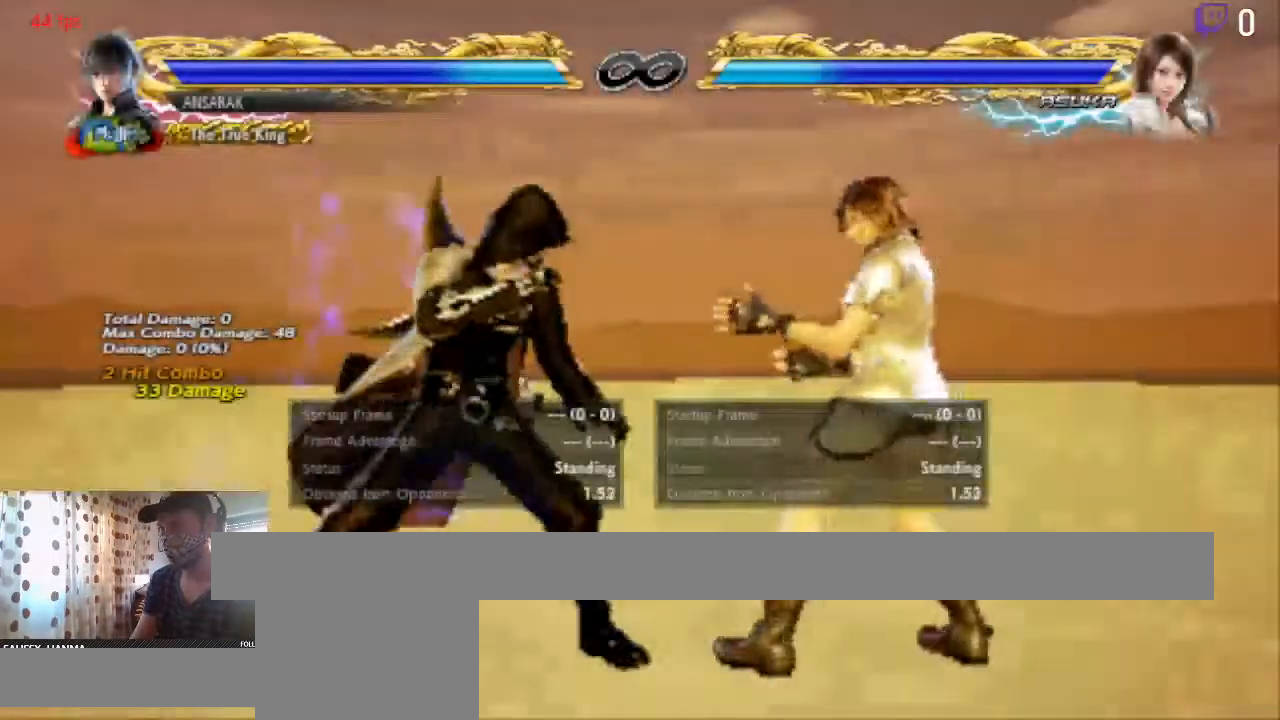
{"buttons": ["DPAD_DOWN", "DPAD_LEFT"], "left_stick": "center", "right_stick": "center", "events": [[34, "DPAD_LEFT", "down"], [67, "DPAD_DOWN", "down"]]}
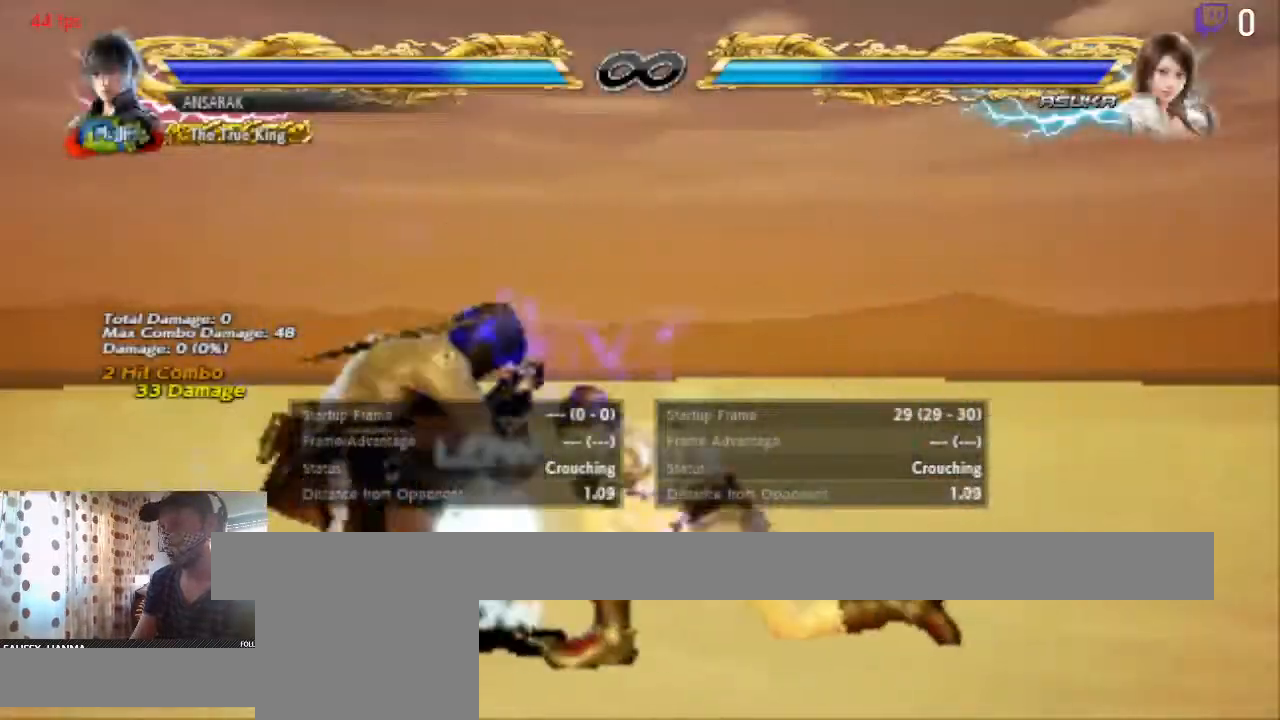
{"buttons": [], "left_stick": "center", "right_stick": "center", "events": [[233, "DPAD_DOWN", "up"], [267, "B", "down"], [267, "DPAD_LEFT", "up"], [300, "B", "up"]]}
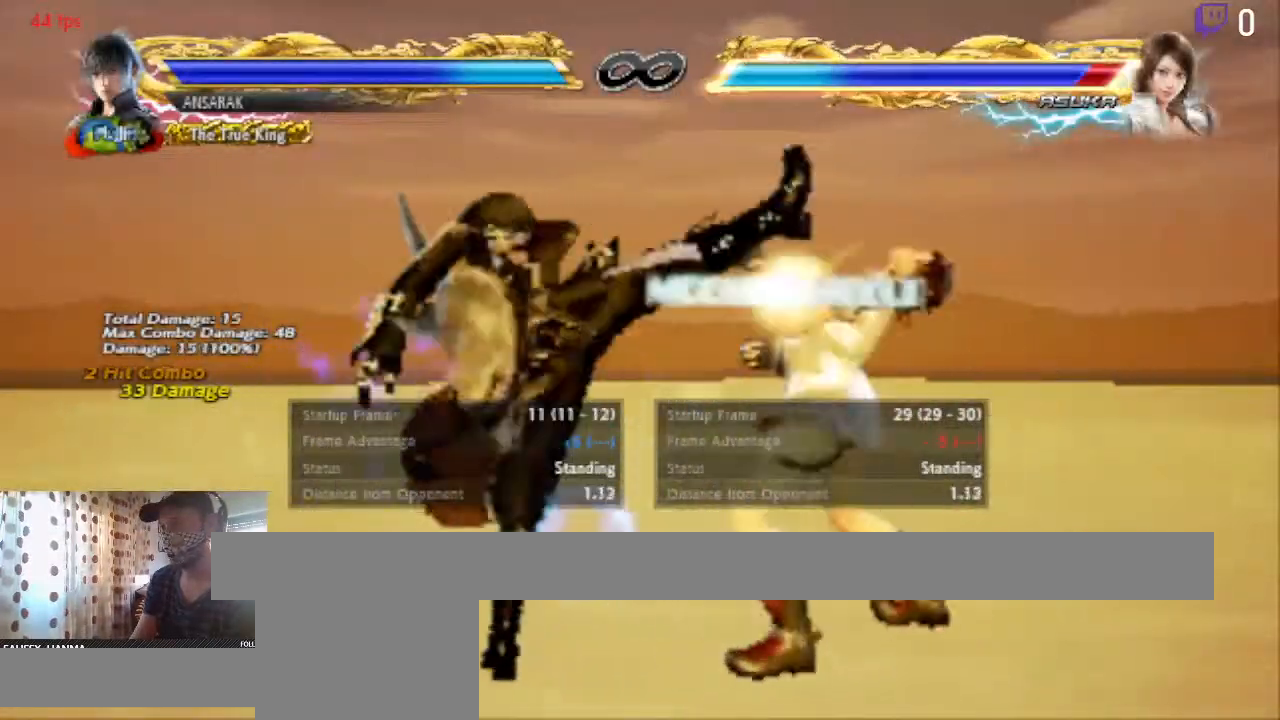
{"buttons": [], "left_stick": "center", "right_stick": "center", "events": []}
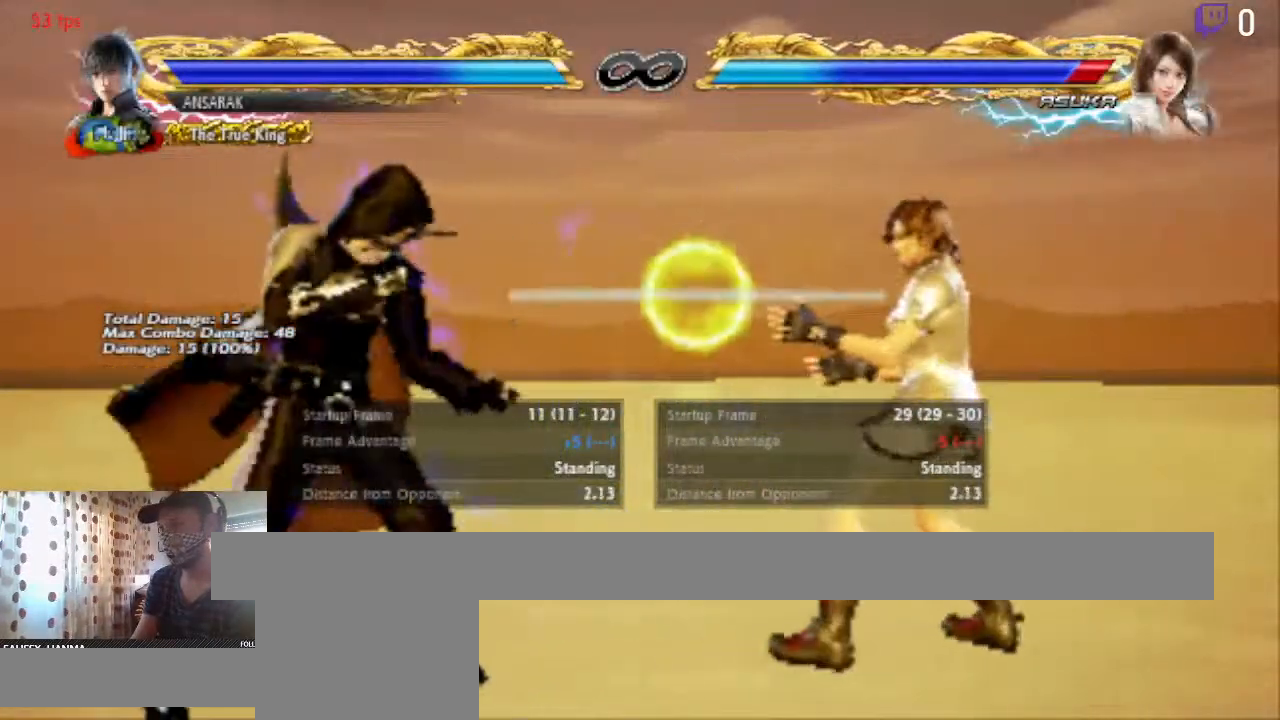
{"buttons": ["DPAD_LEFT"], "left_stick": "center", "right_stick": "center", "events": [[33, "A", "down"], [267, "A", "up"], [467, "DPAD_LEFT", "down"]]}
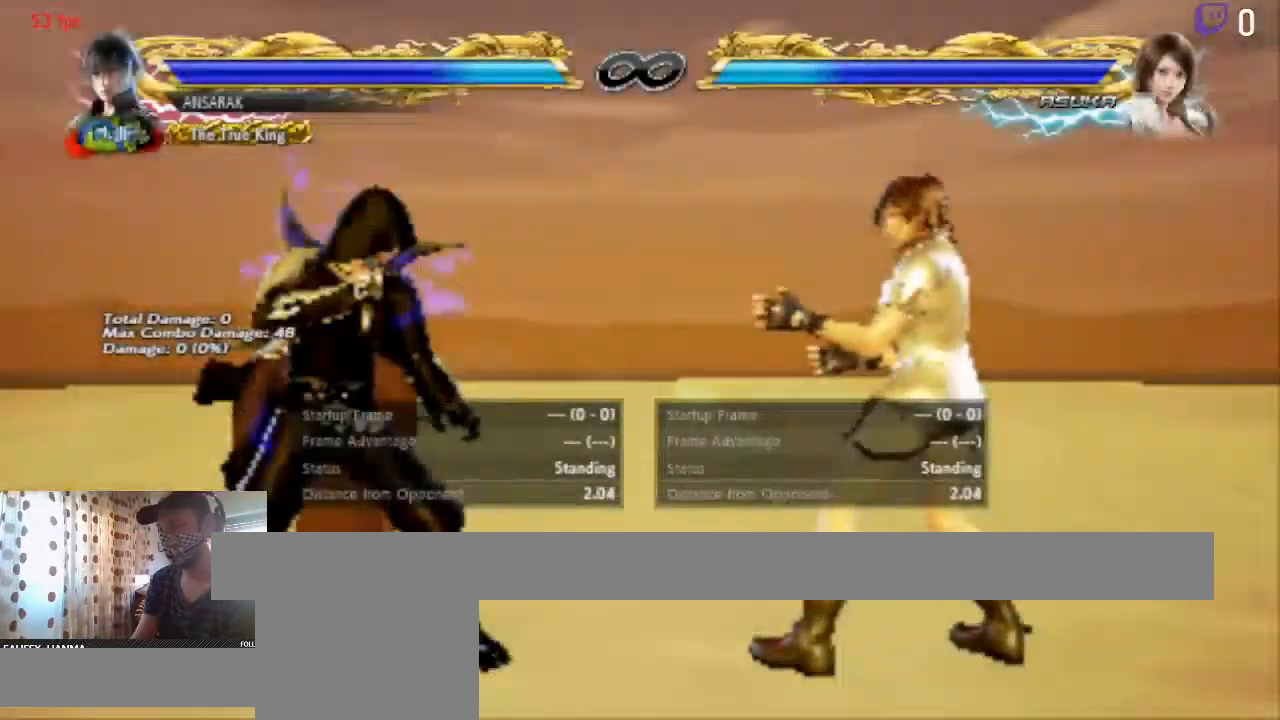
{"buttons": [], "left_stick": "center", "right_stick": "center", "events": [[67, "DPAD_LEFT", "up"], [100, "DPAD_LEFT", "down"], [334, "DPAD_LEFT", "up"]]}
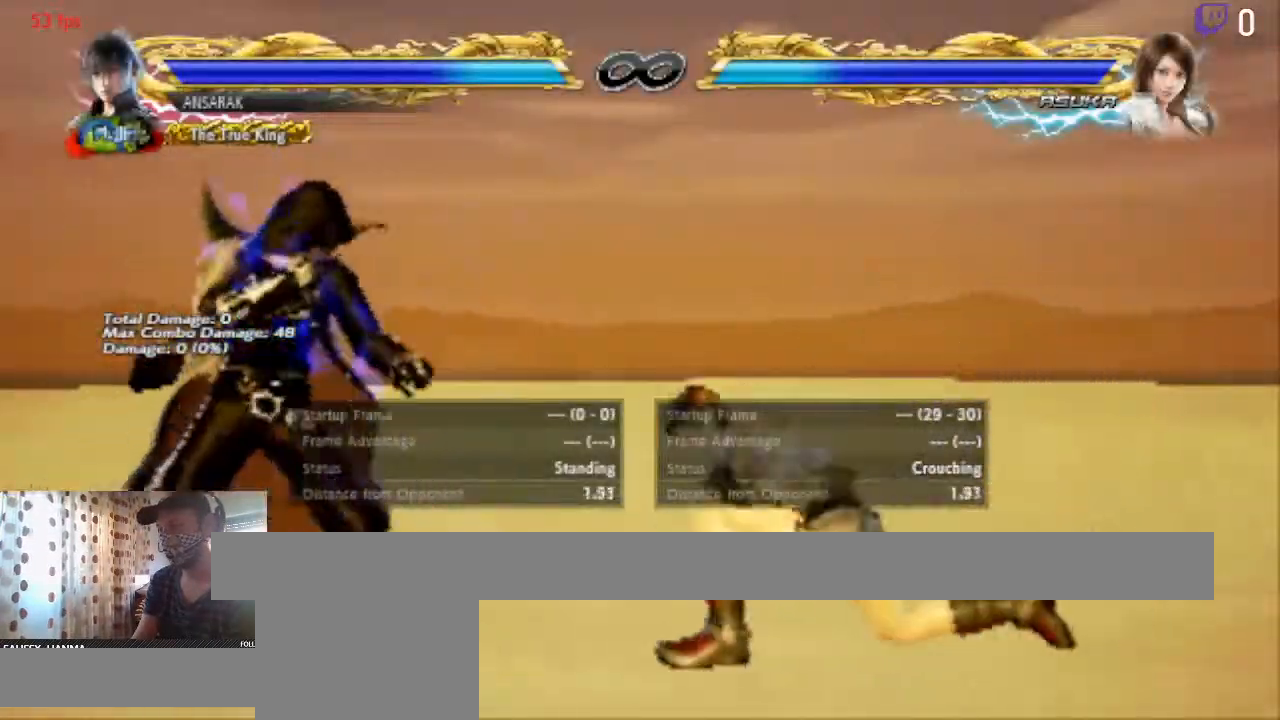
{"buttons": [], "left_stick": "center", "right_stick": "center", "events": [[167, "DPAD_DOWN", "down"], [167, "DPAD_RIGHT", "down"], [200, "Y", "down"], [267, "Y", "up"], [400, "DPAD_RIGHT", "up"], [467, "DPAD_DOWN", "up"]]}
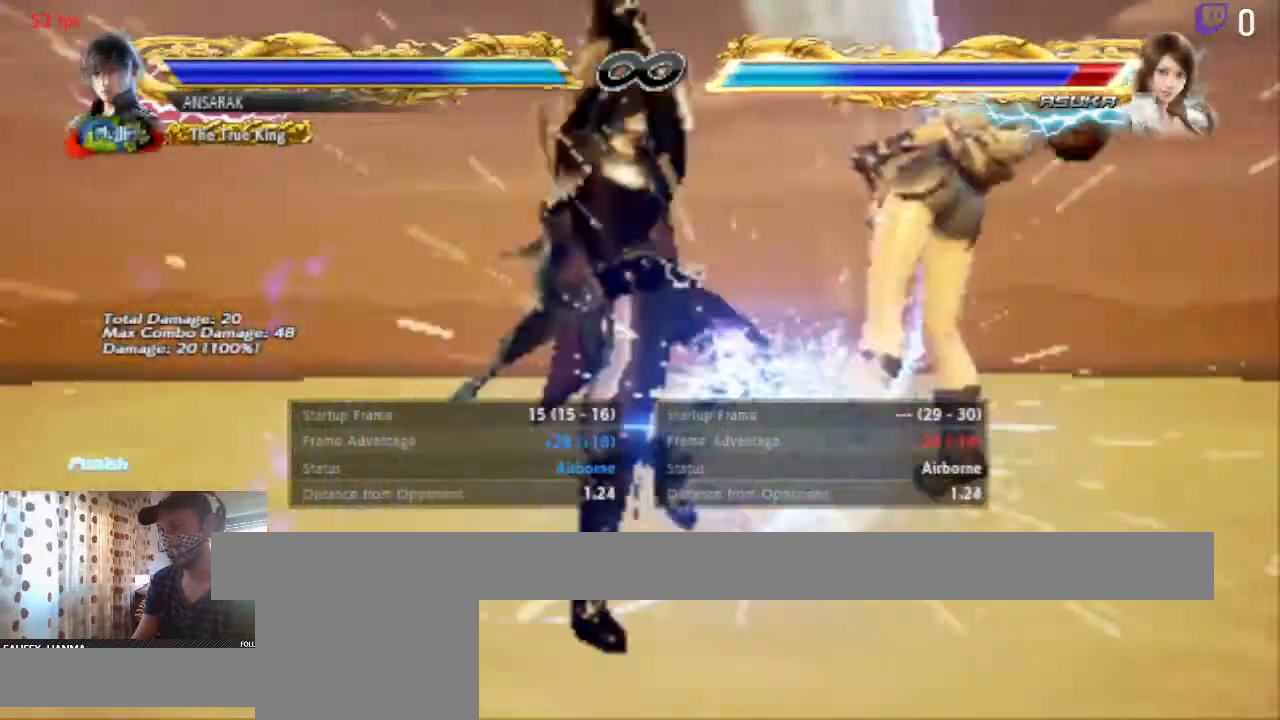
{"buttons": ["START"], "left_stick": "center", "right_stick": "center", "events": [[434, "START", "down"]]}
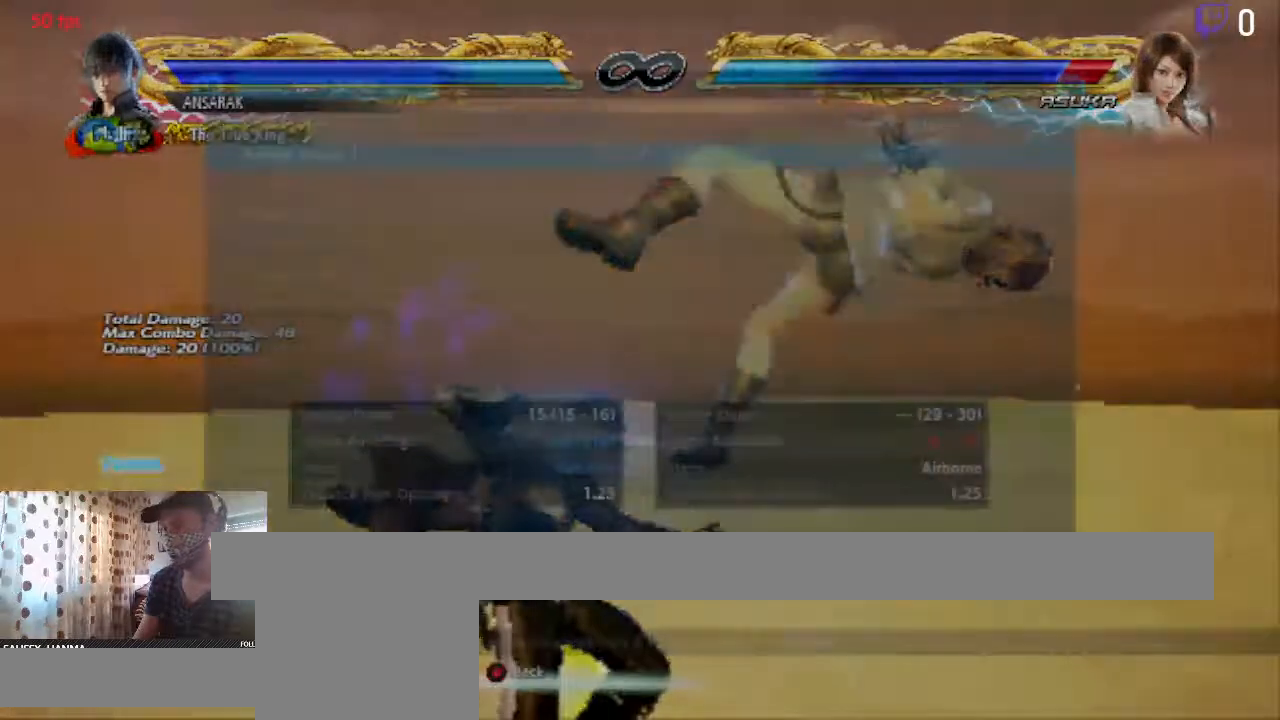
{"buttons": [], "left_stick": "center", "right_stick": "center", "events": [[33, "START", "up"]]}
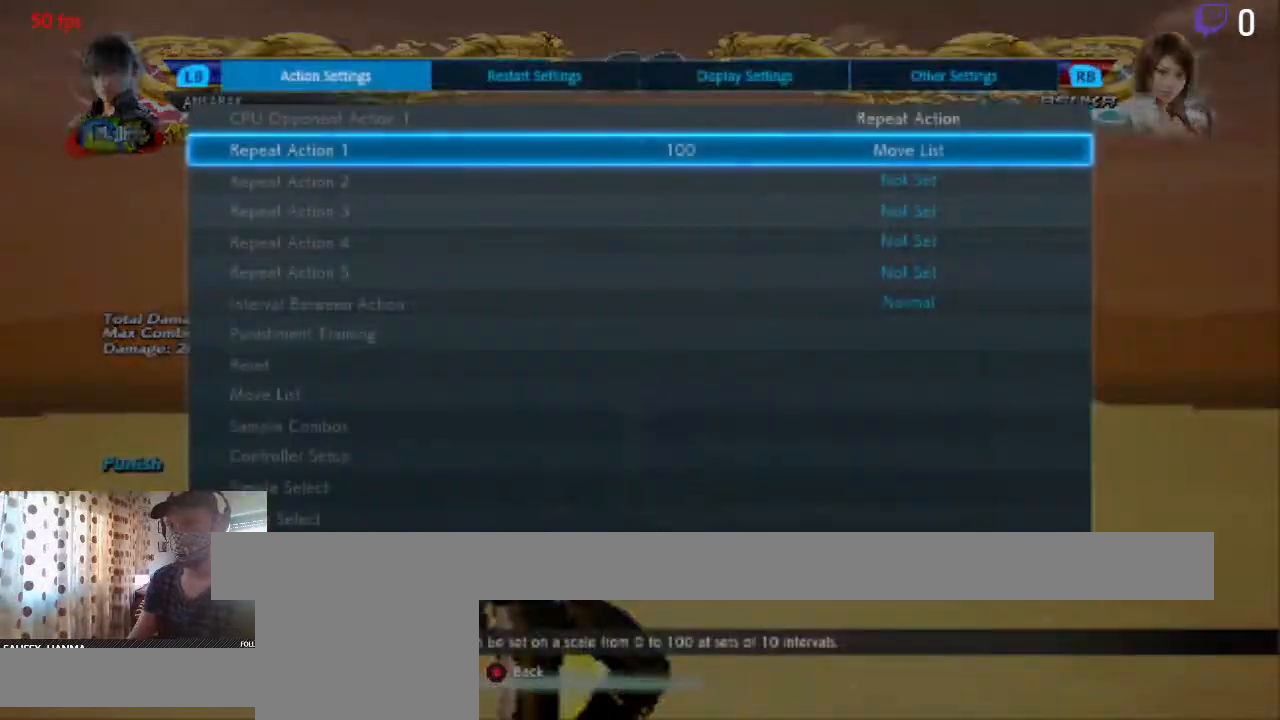
{"buttons": [], "left_stick": "center", "right_stick": "center", "events": []}
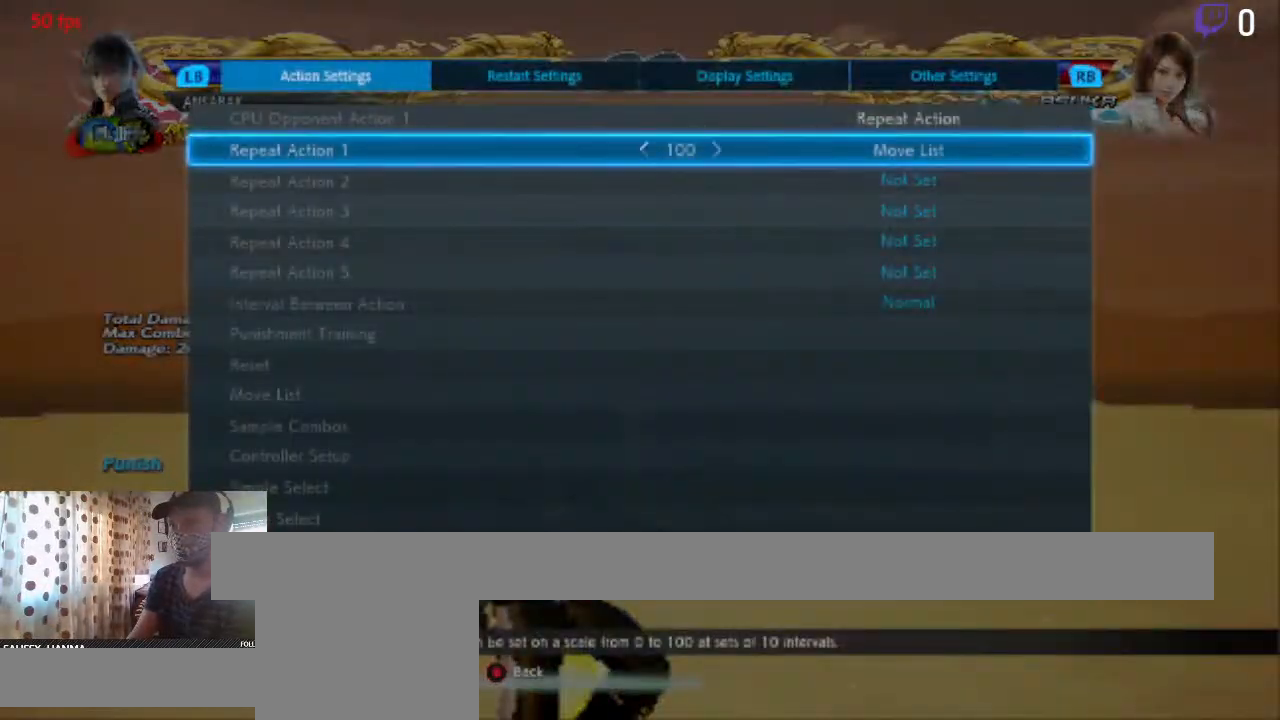
{"buttons": [], "left_stick": "center", "right_stick": "center", "events": [[67, "A", "down"], [133, "A", "up"]]}
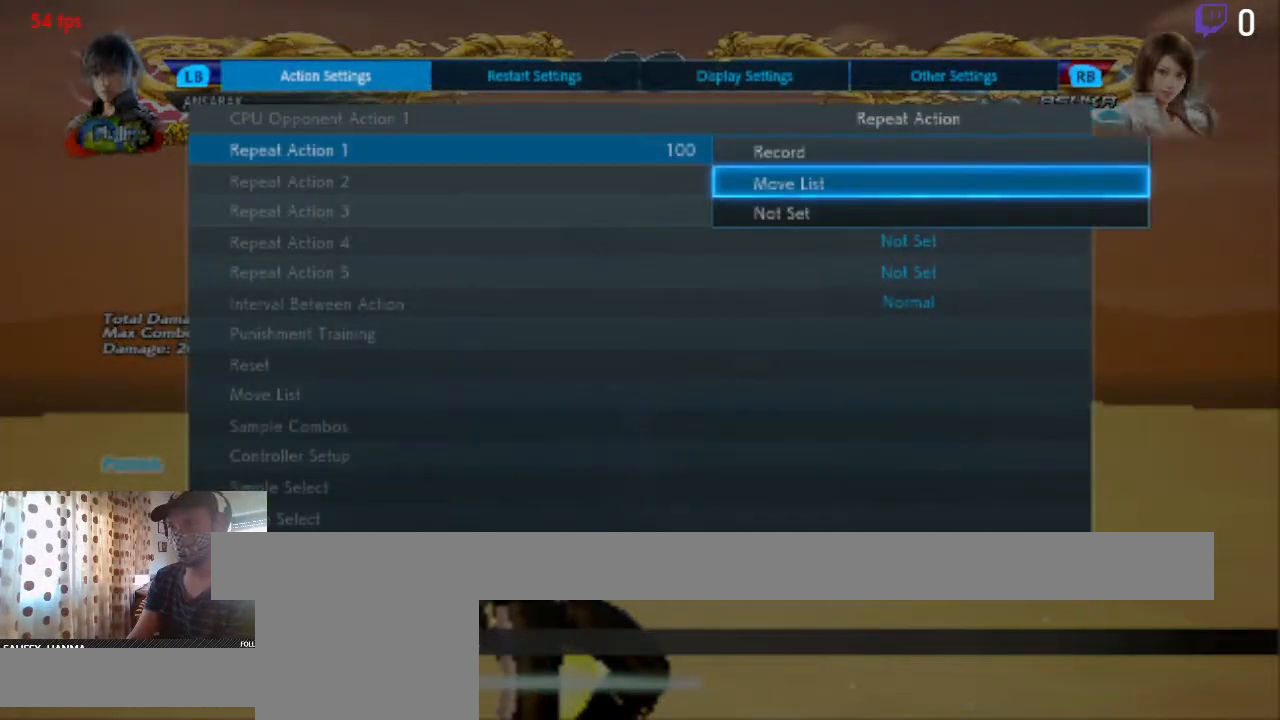
{"buttons": [], "left_stick": "center", "right_stick": "center", "events": [[334, "A", "down"], [367, "A", "up"]]}
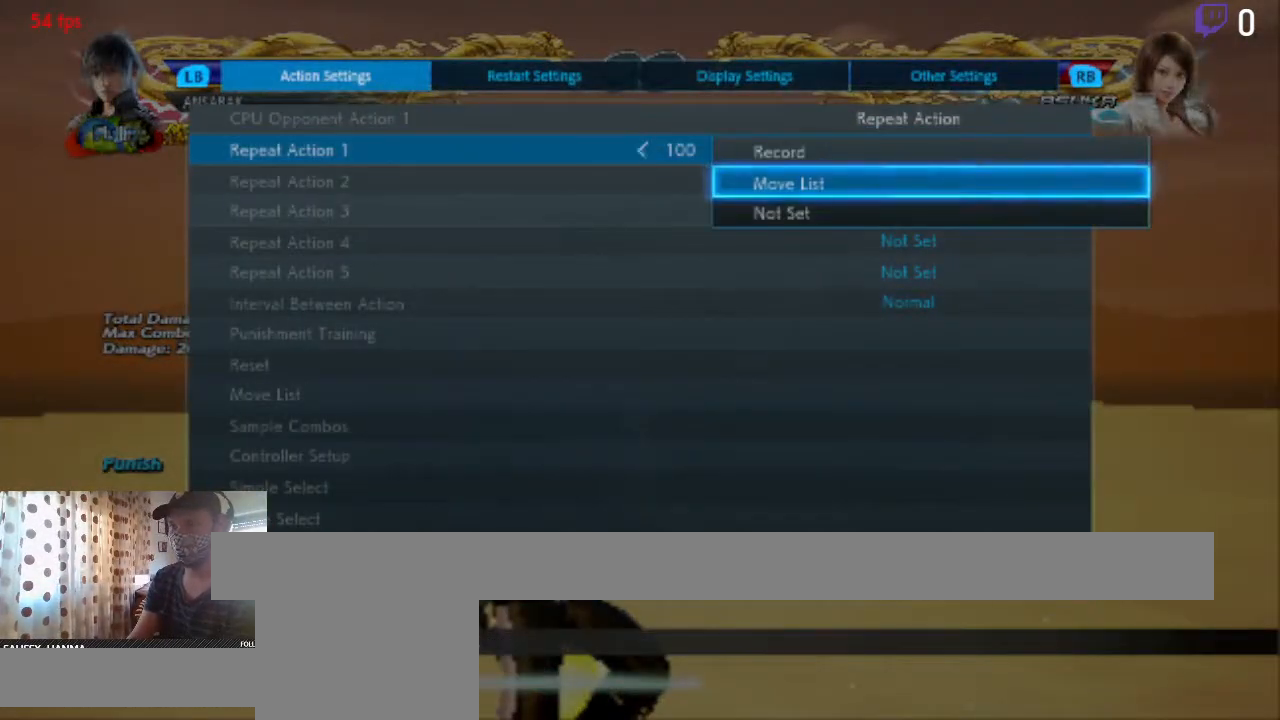
{"buttons": [], "left_stick": "center", "right_stick": "center", "events": []}
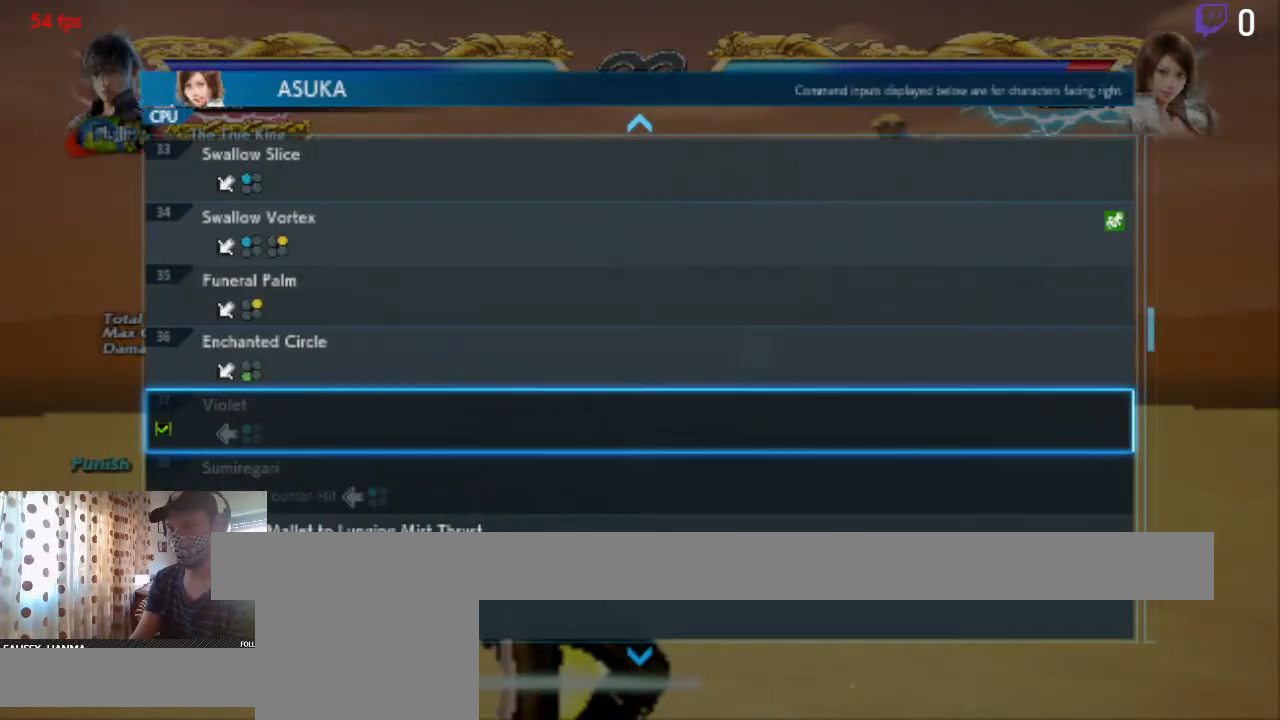
{"buttons": ["DPAD_DOWN"], "left_stick": "center", "right_stick": "center", "events": [[267, "DPAD_DOWN", "down"]]}
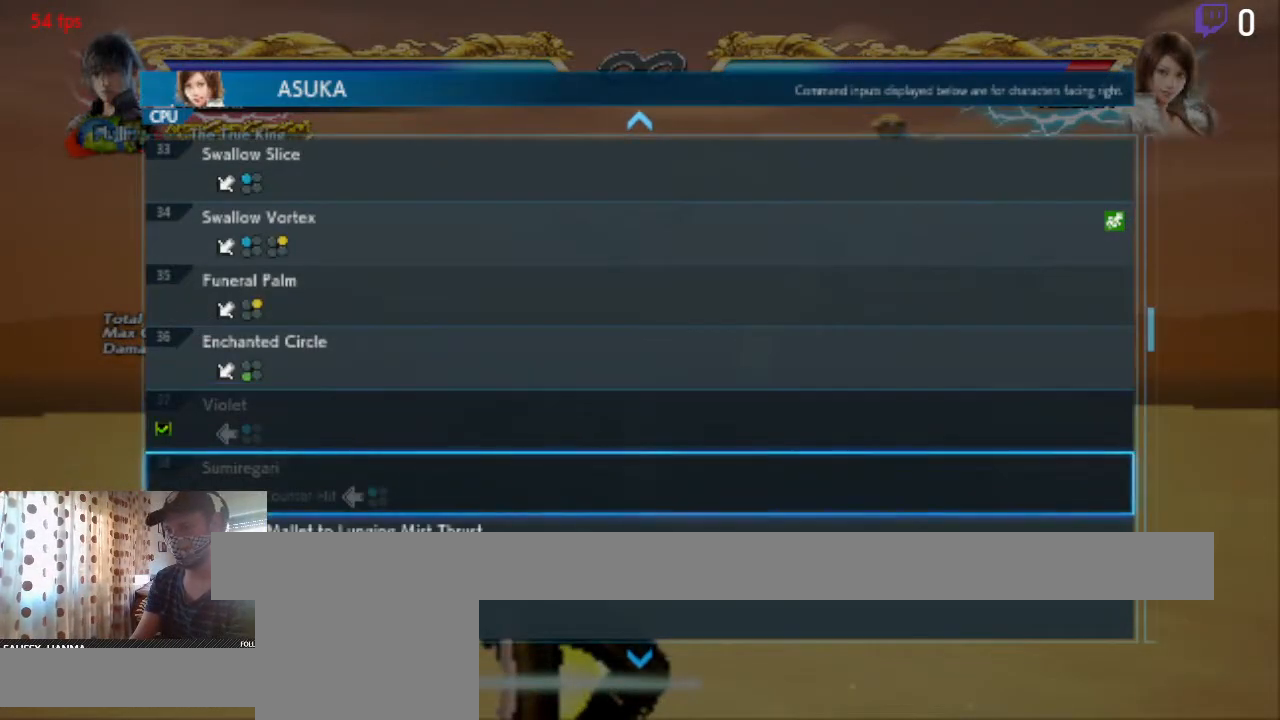
{"buttons": ["DPAD_DOWN"], "left_stick": "center", "right_stick": "center", "events": []}
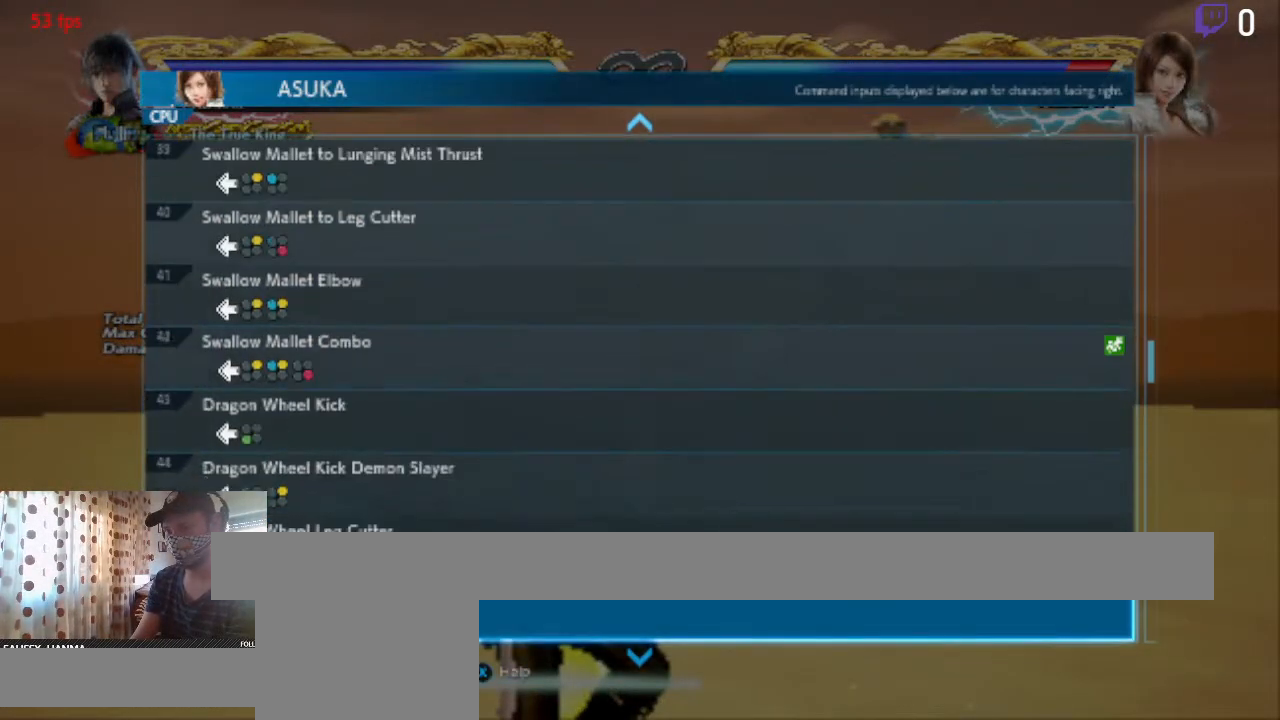
{"buttons": ["DPAD_UP"], "left_stick": "center", "right_stick": "center", "events": [[134, "DPAD_DOWN", "up"], [468, "DPAD_UP", "down"]]}
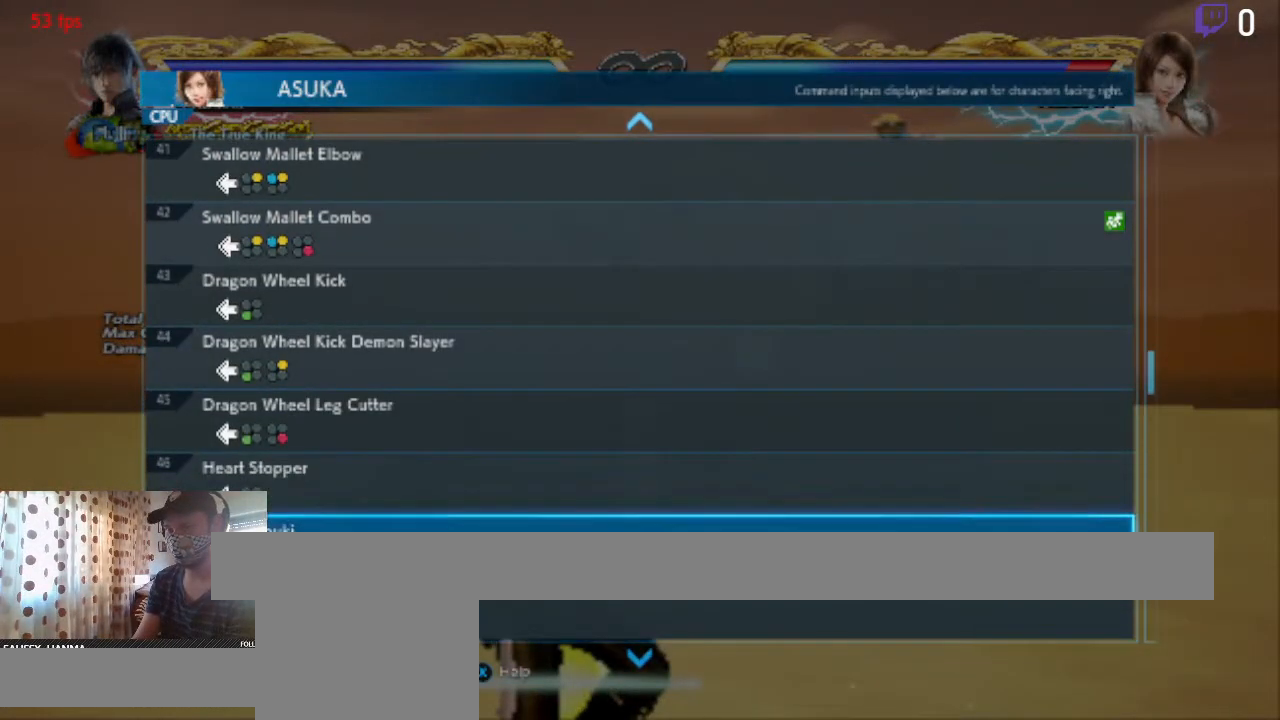
{"buttons": [], "left_stick": "center", "right_stick": "center", "events": [[300, "DPAD_UP", "up"]]}
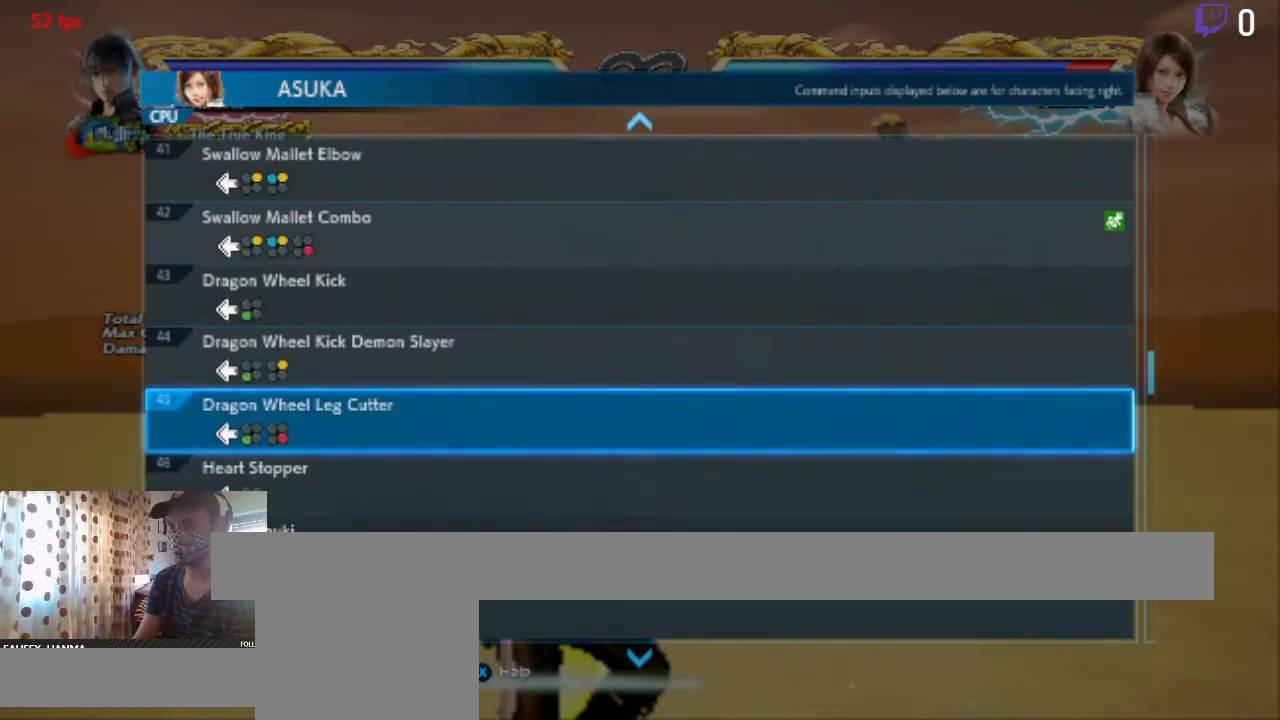
{"buttons": [], "left_stick": "center", "right_stick": "center", "events": []}
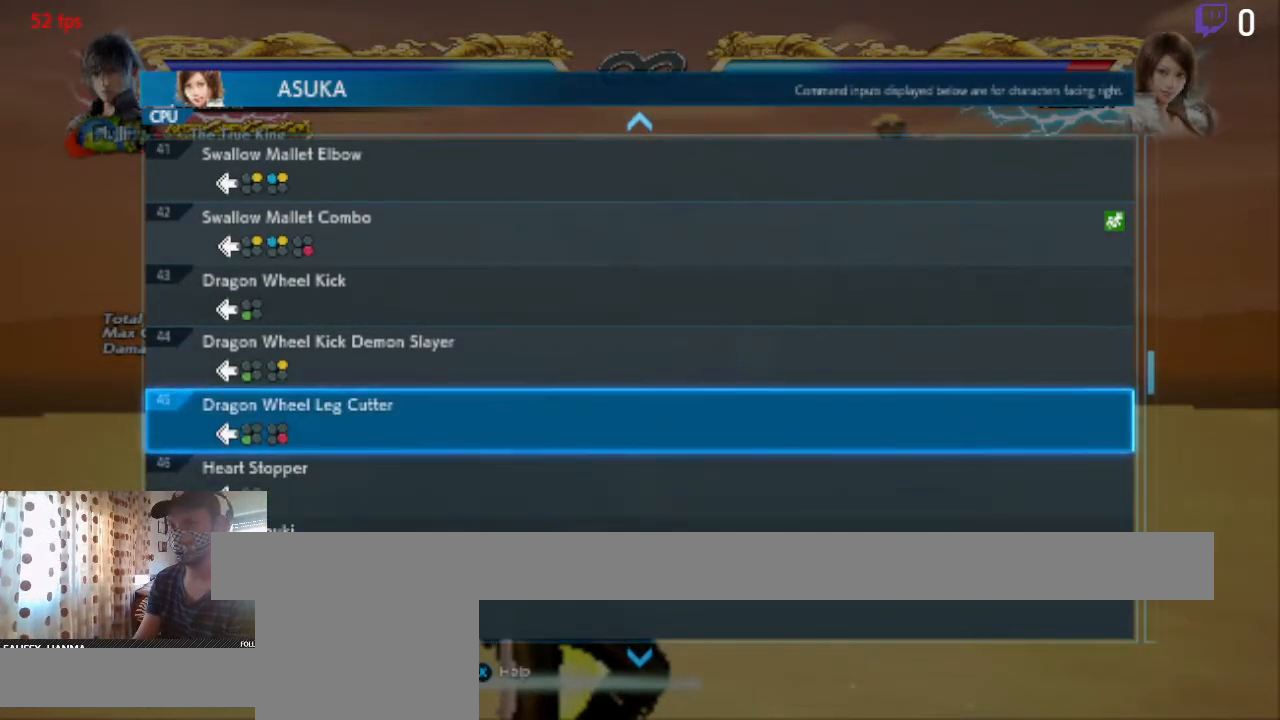
{"buttons": ["DPAD_DOWN"], "left_stick": "center", "right_stick": "center", "events": [[367, "DPAD_DOWN", "down"]]}
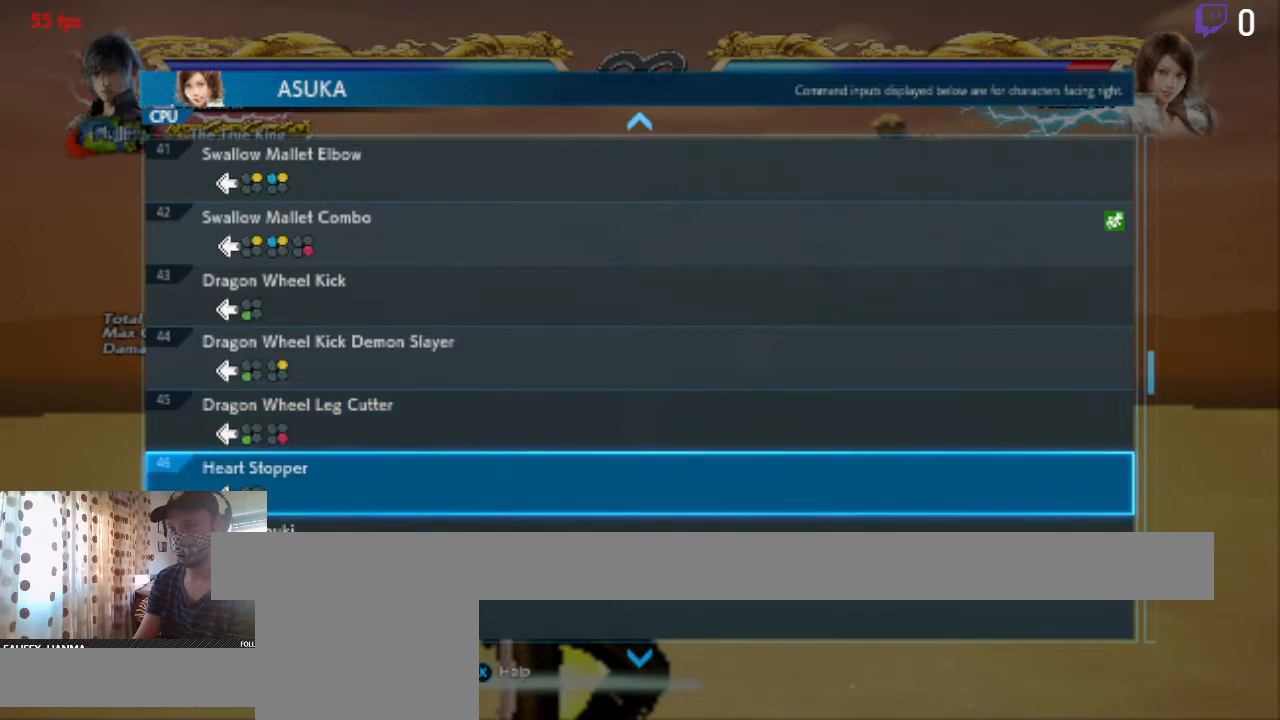
{"buttons": ["DPAD_DOWN"], "left_stick": "center", "right_stick": "center", "events": []}
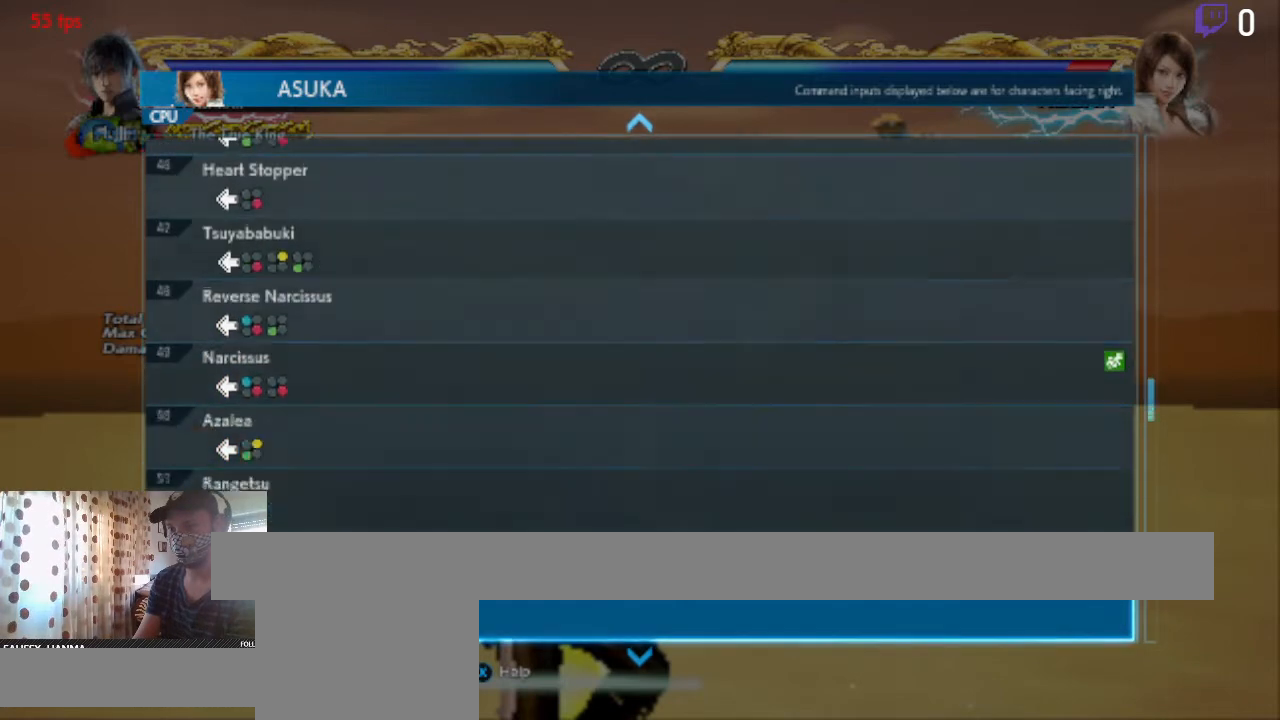
{"buttons": [], "left_stick": "center", "right_stick": "center", "events": [[267, "DPAD_DOWN", "up"]]}
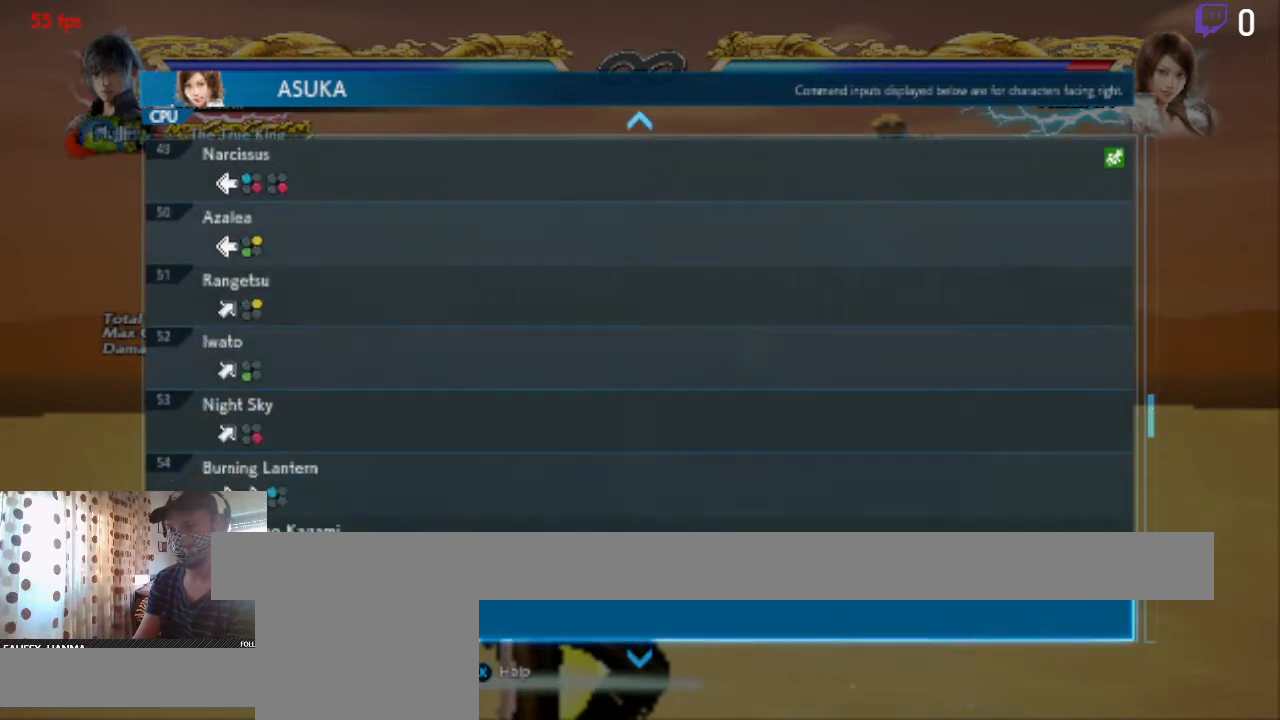
{"buttons": ["DPAD_DOWN"], "left_stick": "center", "right_stick": "center", "events": [[100, "DPAD_DOWN", "down"]]}